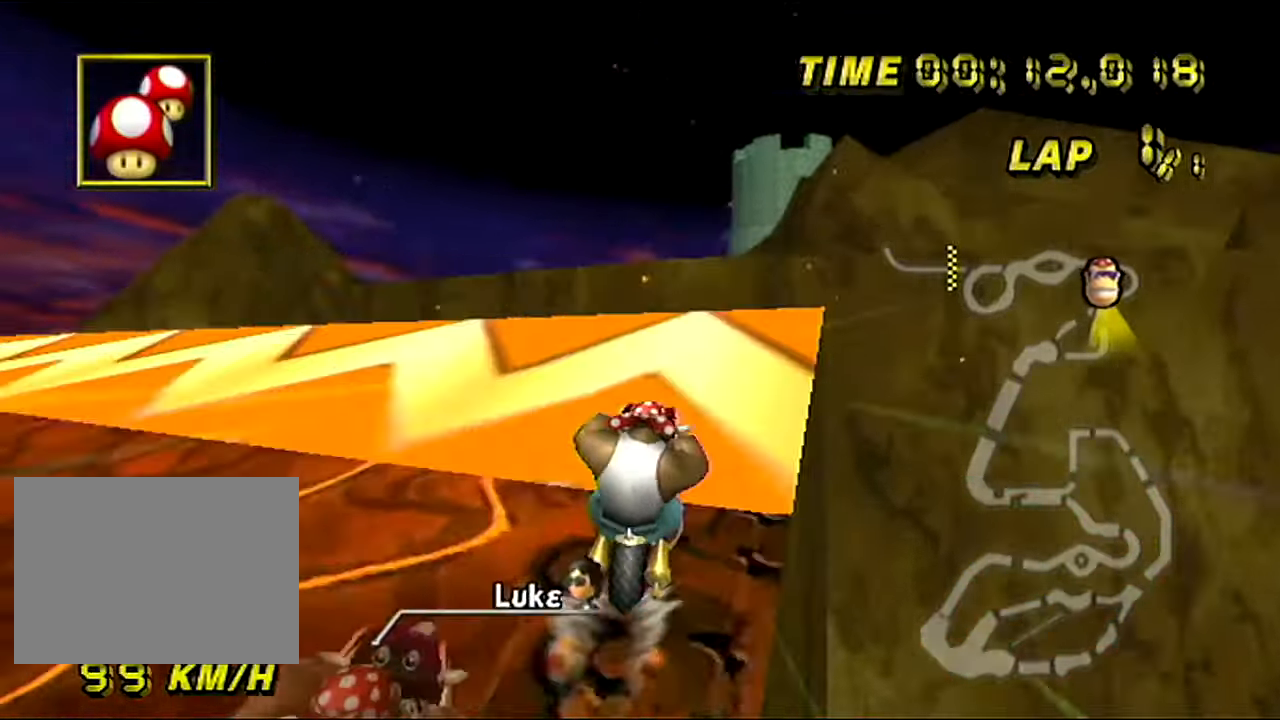
Gameplay with a controller (Nintendo layout); each line is a JSON object with the inputs held at the frame after it. "events" lists button and stick changes between this image and that frame as [ms after this image, input, new state], when the widget could be followed in between. Not read: B DPAD_UP L3 R3 X Y Z.
{"buttons": ["A", "R1"], "left_stick": "right", "events": [[67, "left_stick", "right"], [100, "R1", "down"], [301, "DPAD_DOWN", "down"], [334, "DPAD_DOWN", "up"]]}
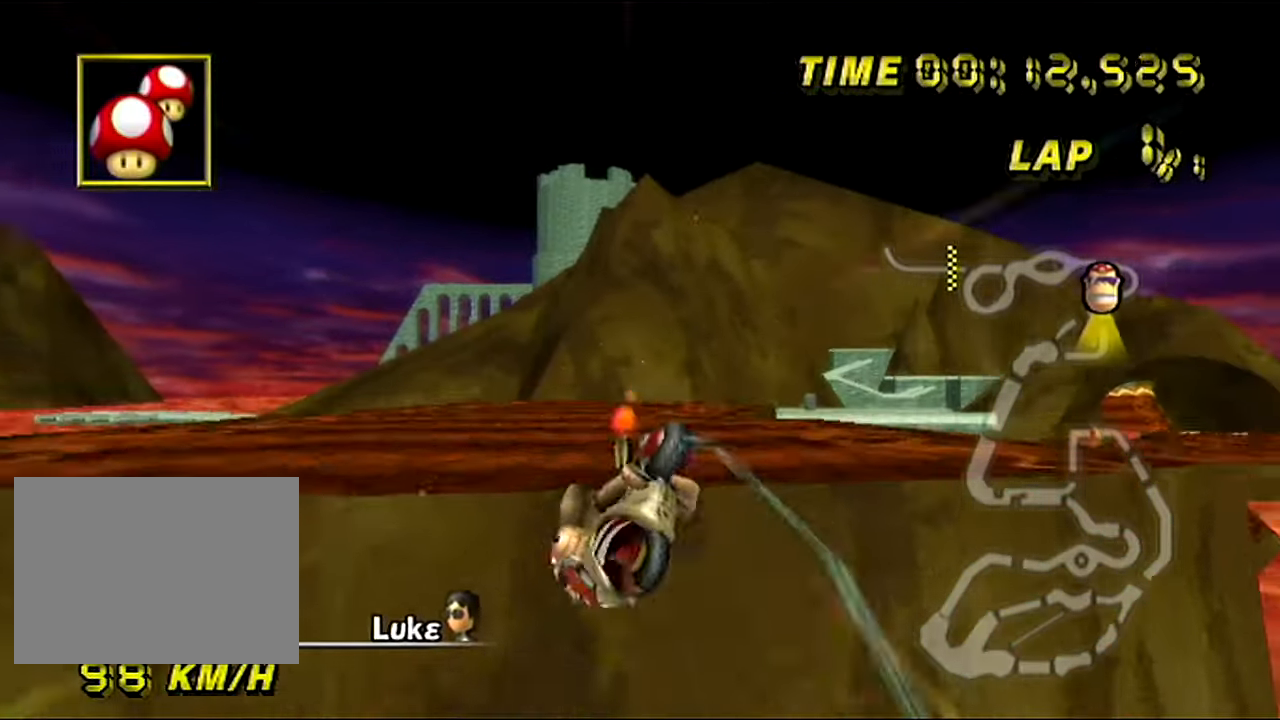
{"buttons": ["A", "R1"], "left_stick": "up", "events": [[117, "left_stick", "up"]]}
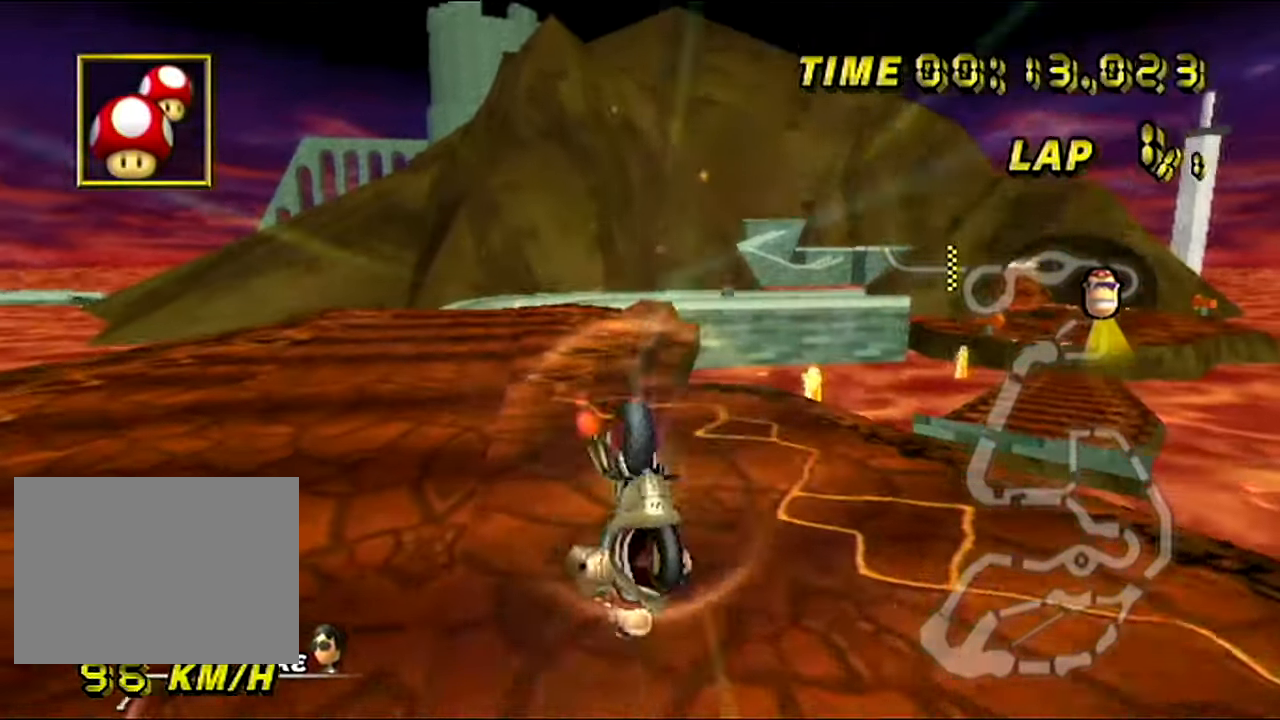
{"buttons": ["A"], "left_stick": "down", "events": [[201, "left_stick", "down"], [217, "R1", "up"]]}
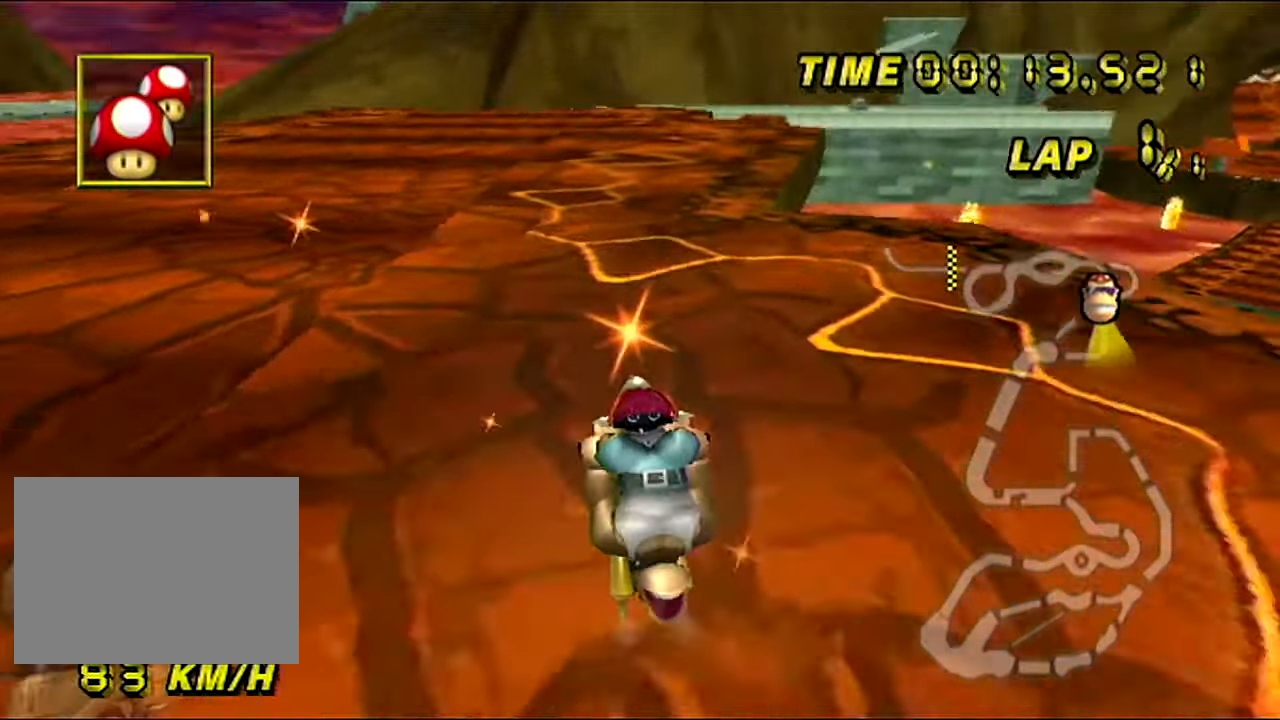
{"buttons": ["A"], "left_stick": "down-right", "events": [[200, "left_stick", "down-right"]]}
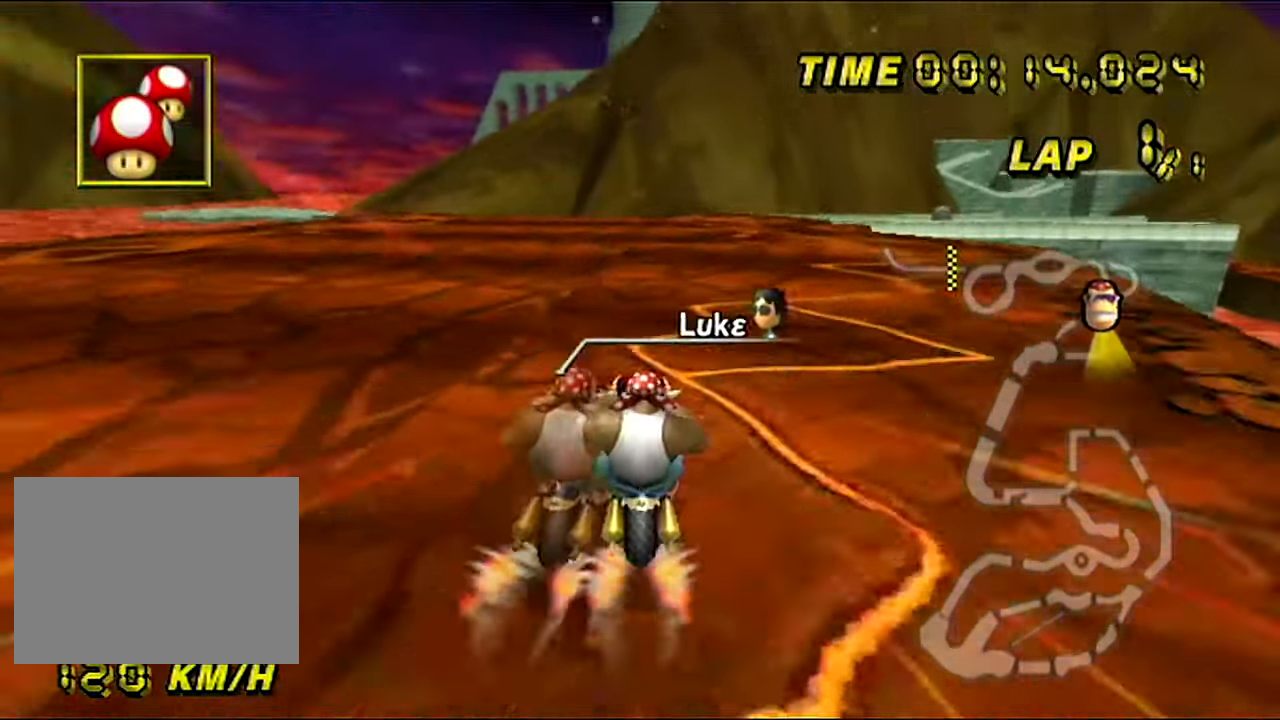
{"buttons": ["A"], "left_stick": "center", "events": [[301, "left_stick", "center"]]}
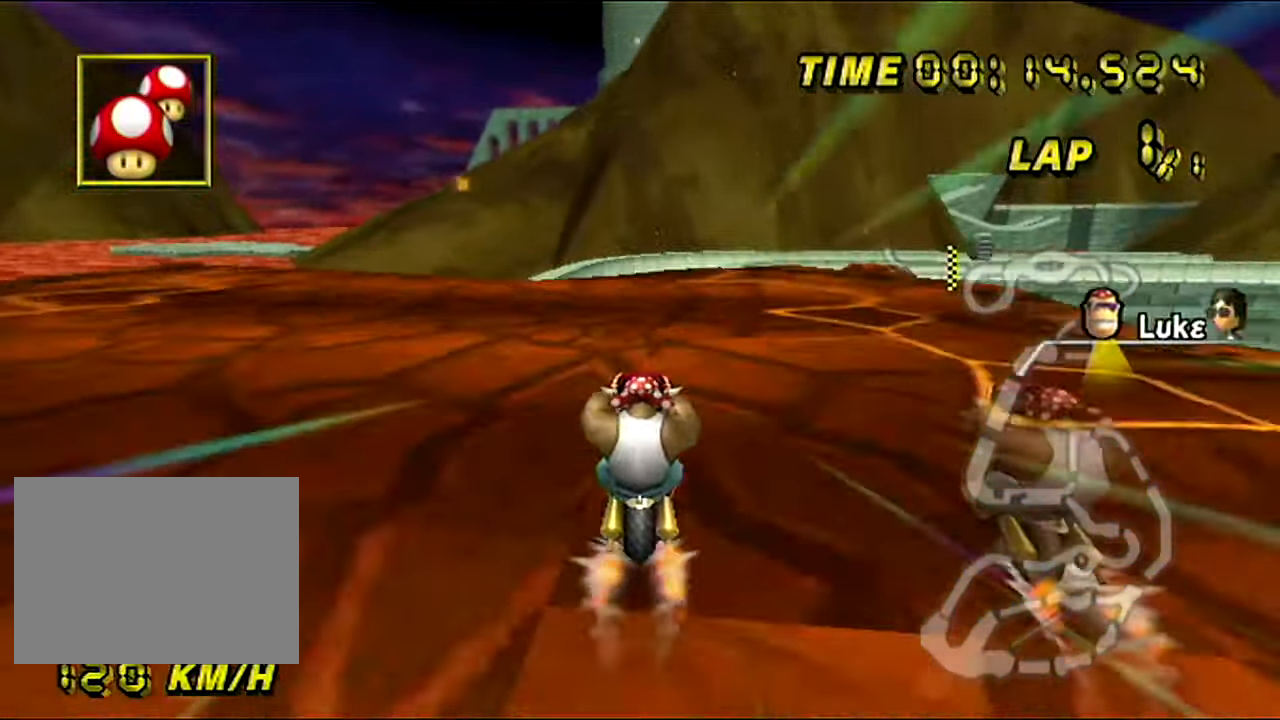
{"buttons": ["A", "R1"], "left_stick": "right", "events": [[200, "R1", "down"], [350, "left_stick", "right"]]}
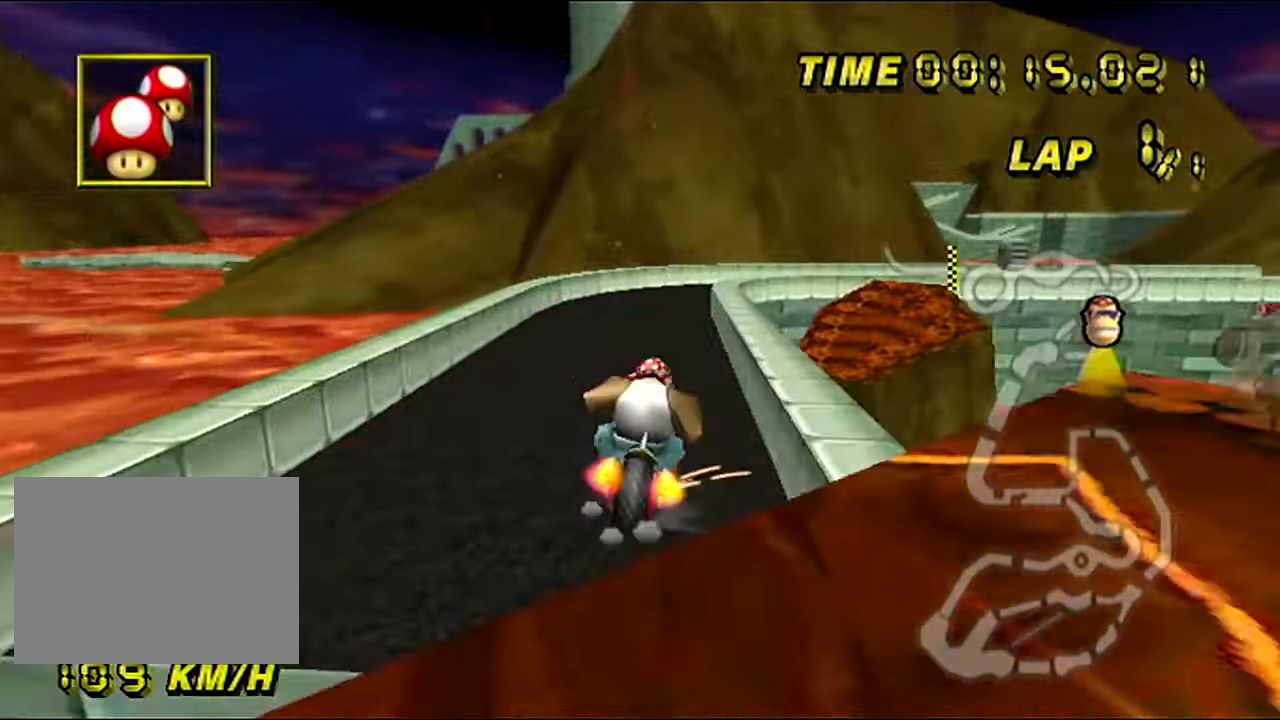
{"buttons": ["A", "R1"], "left_stick": "down", "events": [[334, "left_stick", "down"]]}
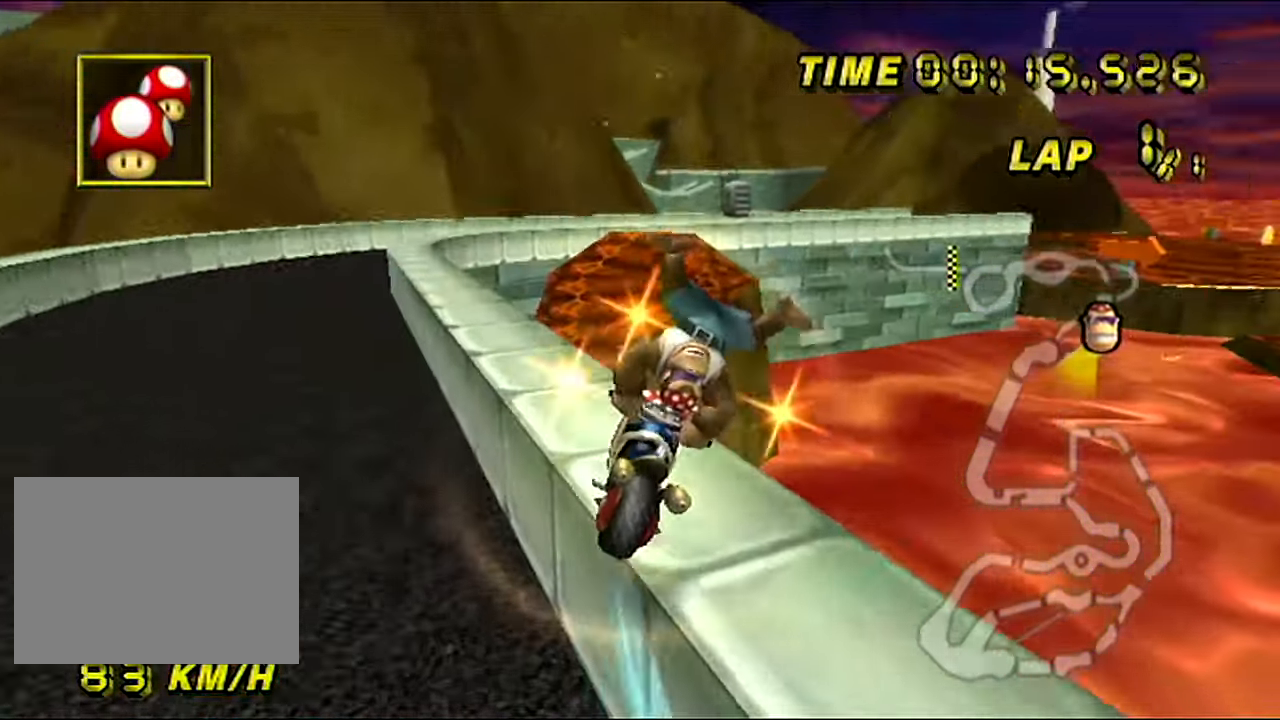
{"buttons": ["A"], "left_stick": "right", "events": [[17, "R1", "up"], [384, "left_stick", "right"]]}
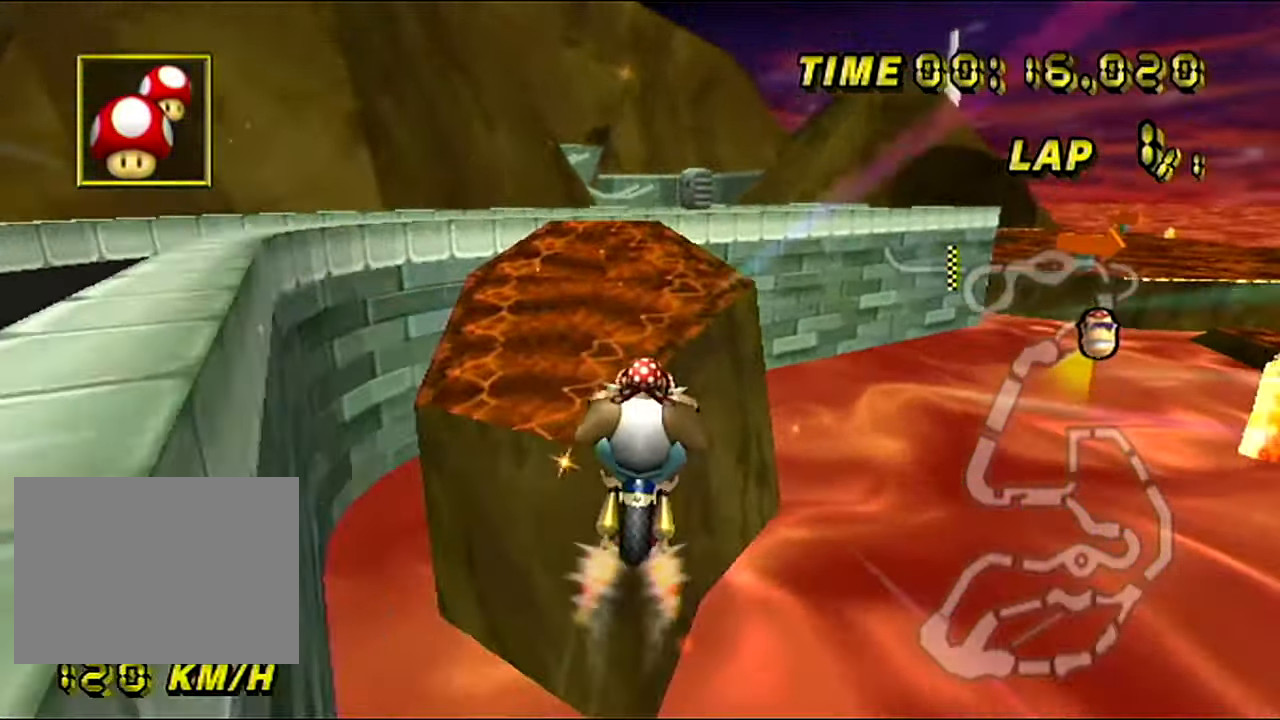
{"buttons": ["A"], "left_stick": "center", "events": [[467, "left_stick", "center"]]}
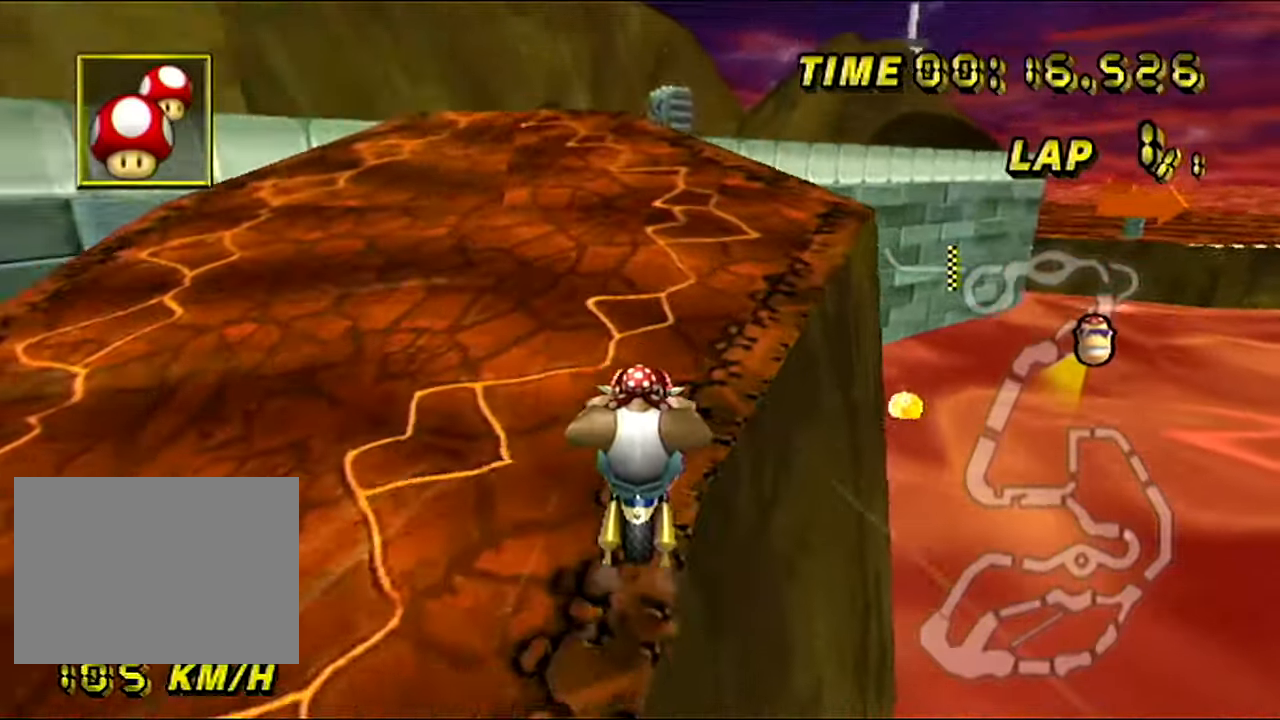
{"buttons": ["A", "R1"], "left_stick": "down-right", "events": [[350, "R1", "down"], [467, "left_stick", "down-right"]]}
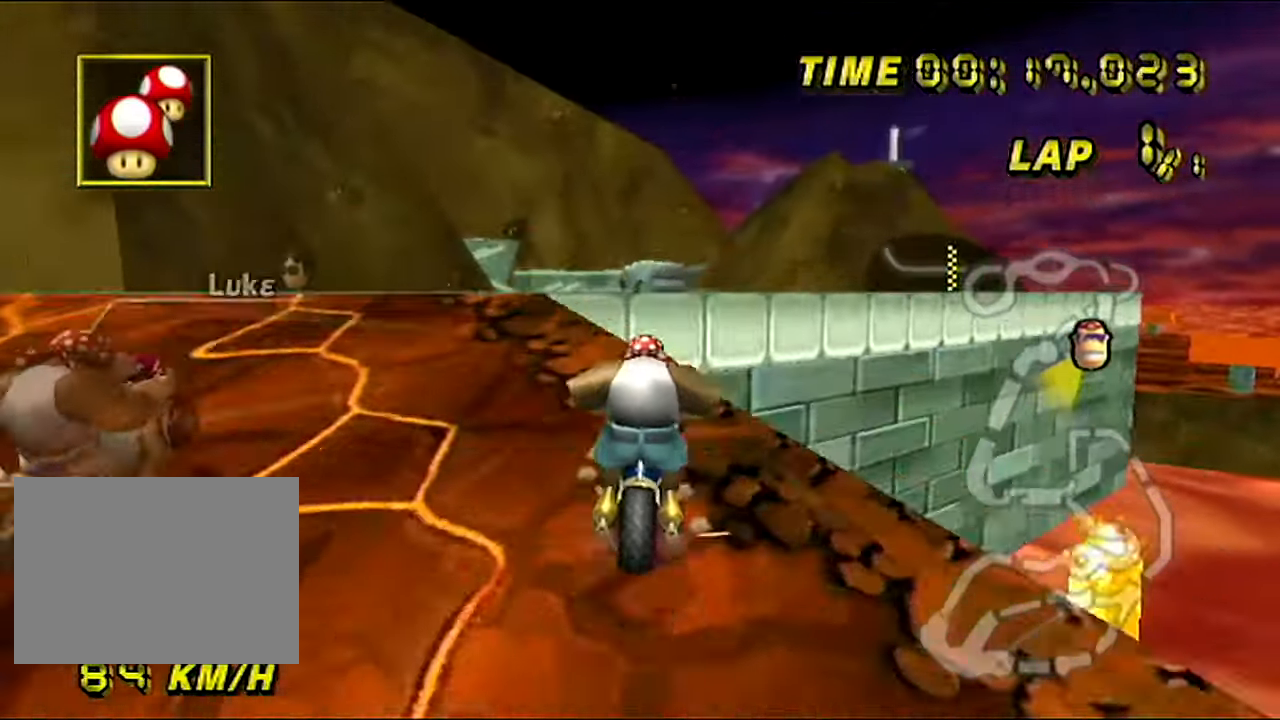
{"buttons": ["A", "R1"], "left_stick": "down", "events": [[401, "left_stick", "down"]]}
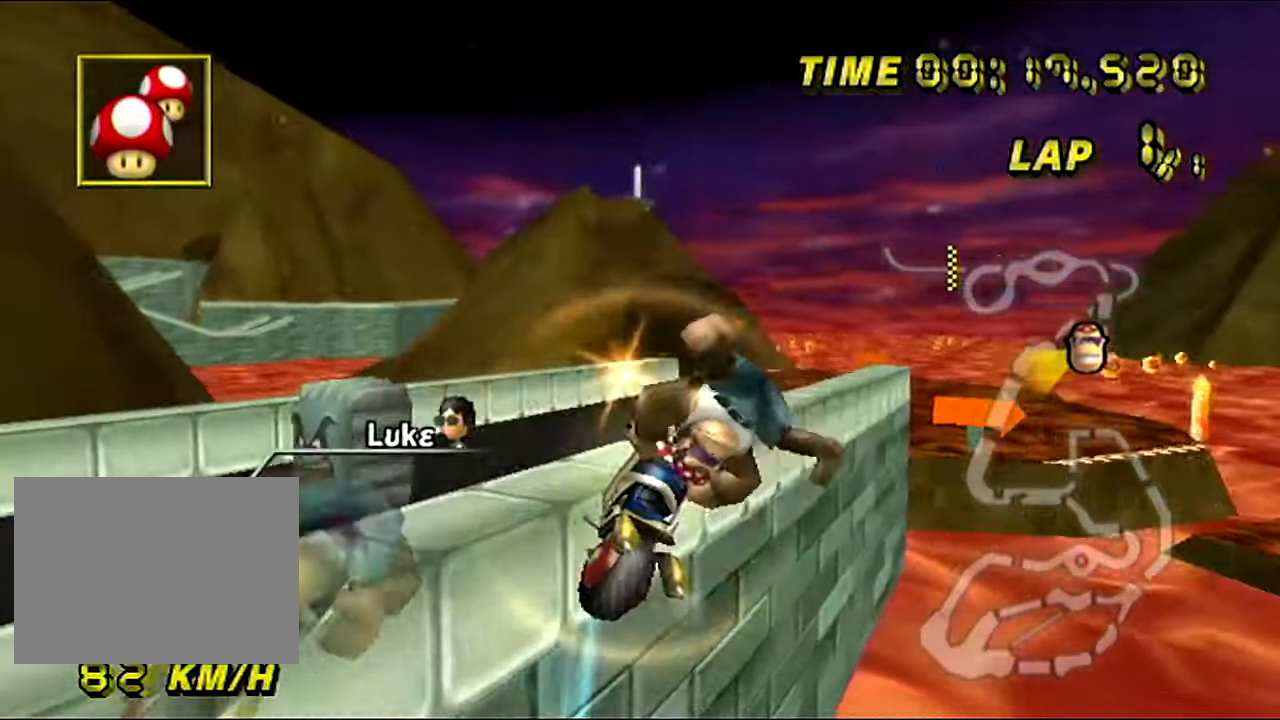
{"buttons": ["A"], "left_stick": "down", "events": [[133, "R1", "up"]]}
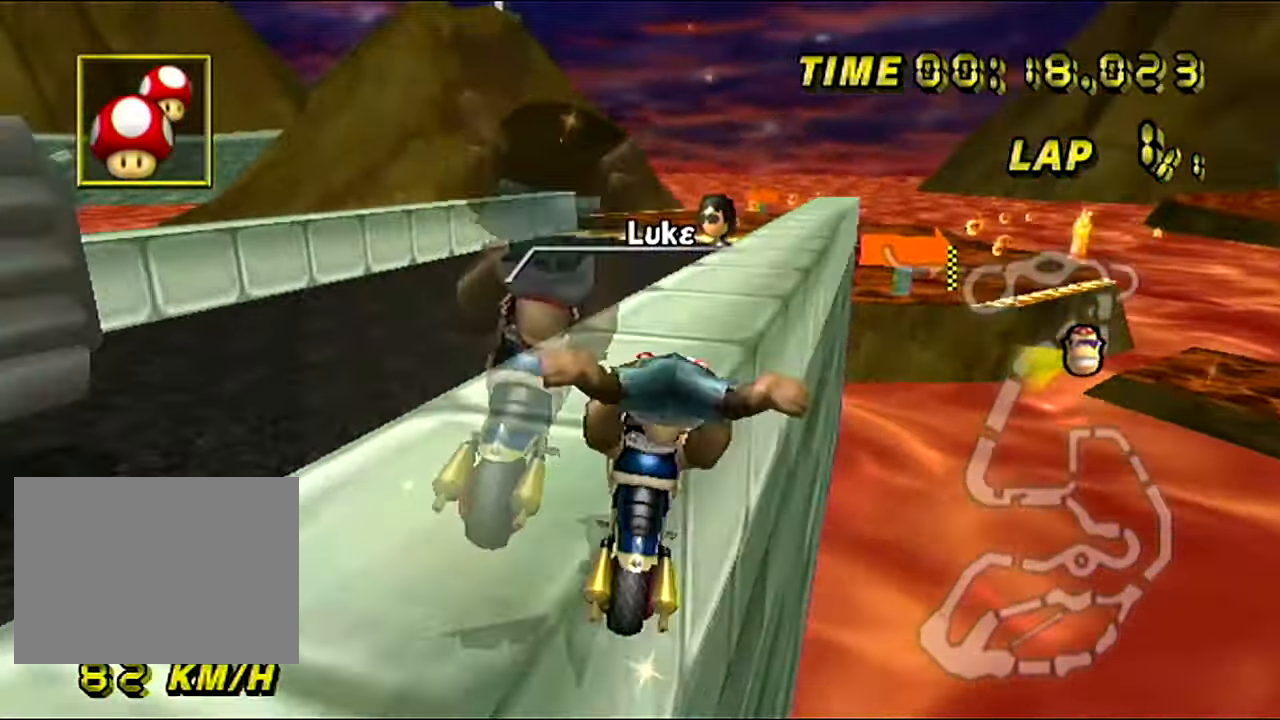
{"buttons": ["A"], "left_stick": "down", "events": []}
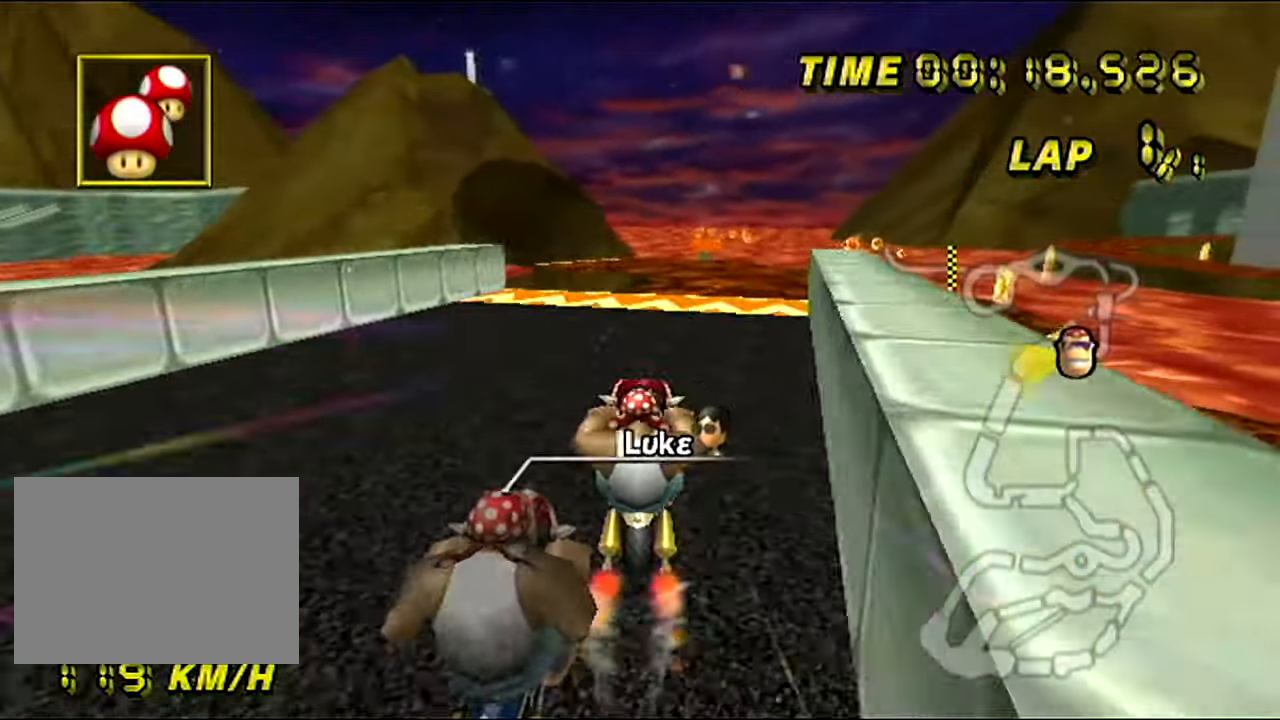
{"buttons": ["A"], "left_stick": "center", "events": [[300, "left_stick", "center"]]}
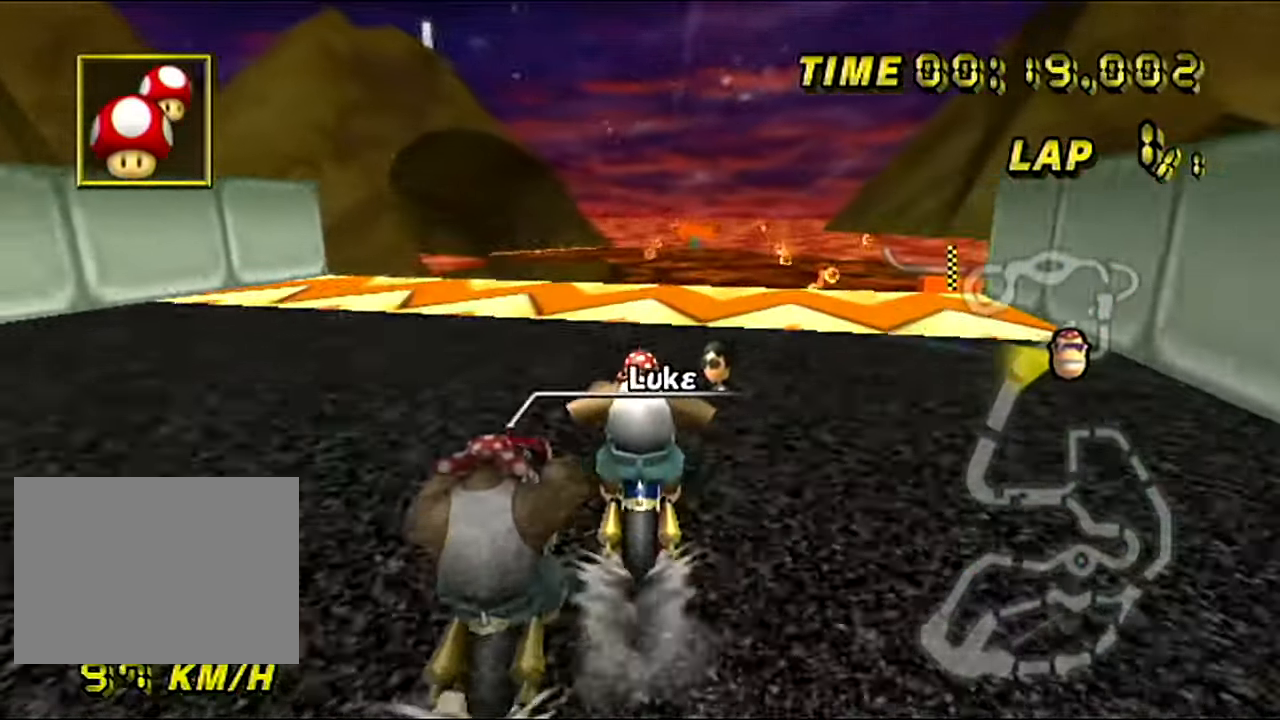
{"buttons": ["A"], "left_stick": "down-left", "events": [[317, "left_stick", "down-left"]]}
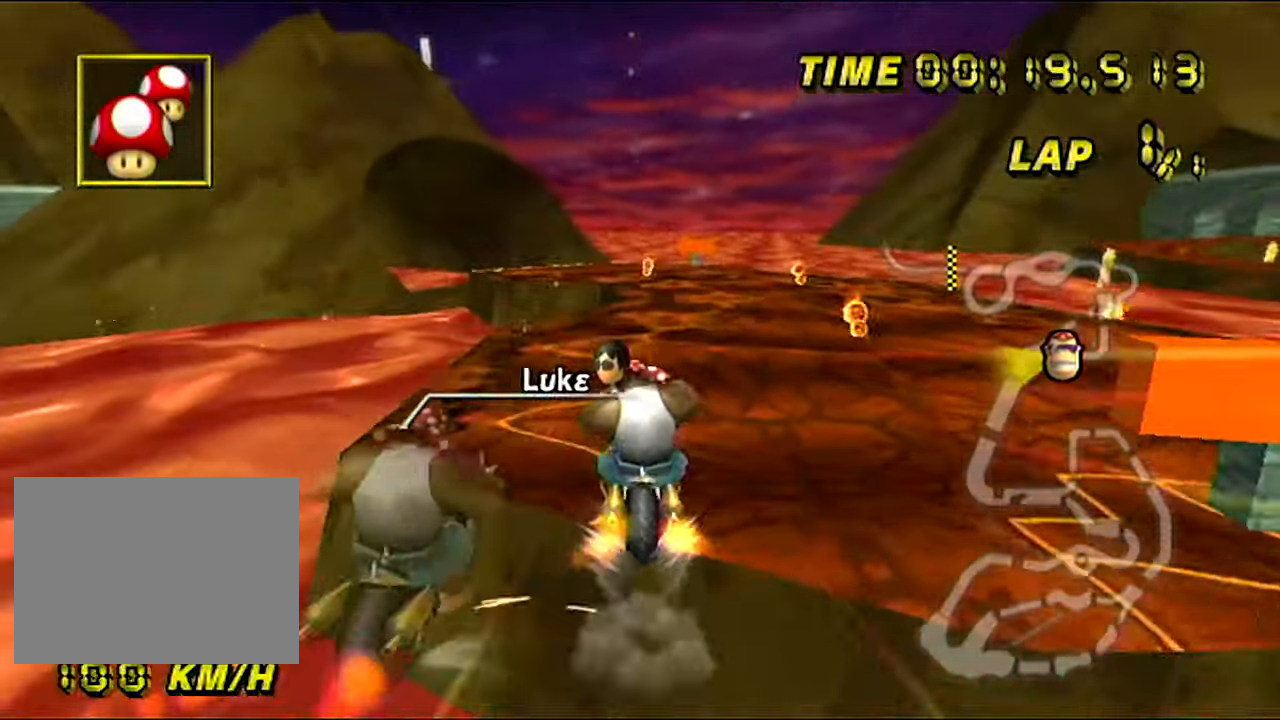
{"buttons": ["A"], "left_stick": "up", "events": [[50, "left_stick", "center"], [317, "left_stick", "up"]]}
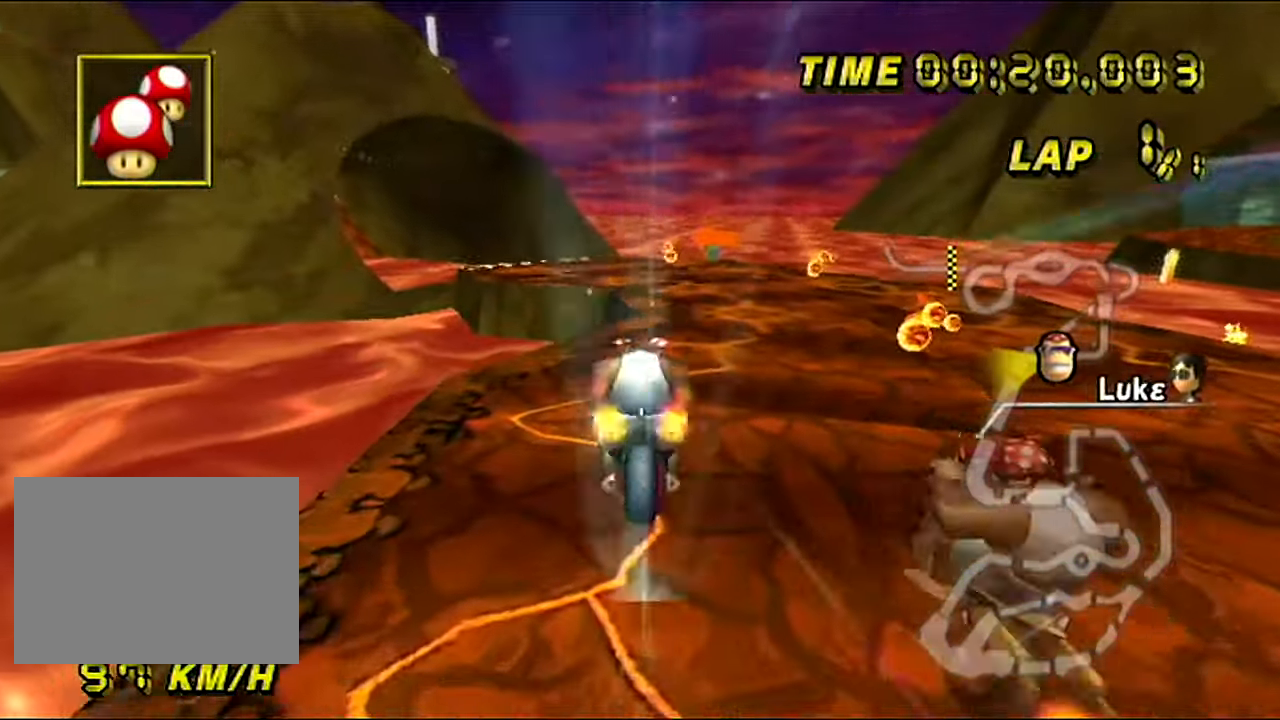
{"buttons": ["A"], "left_stick": "up", "events": []}
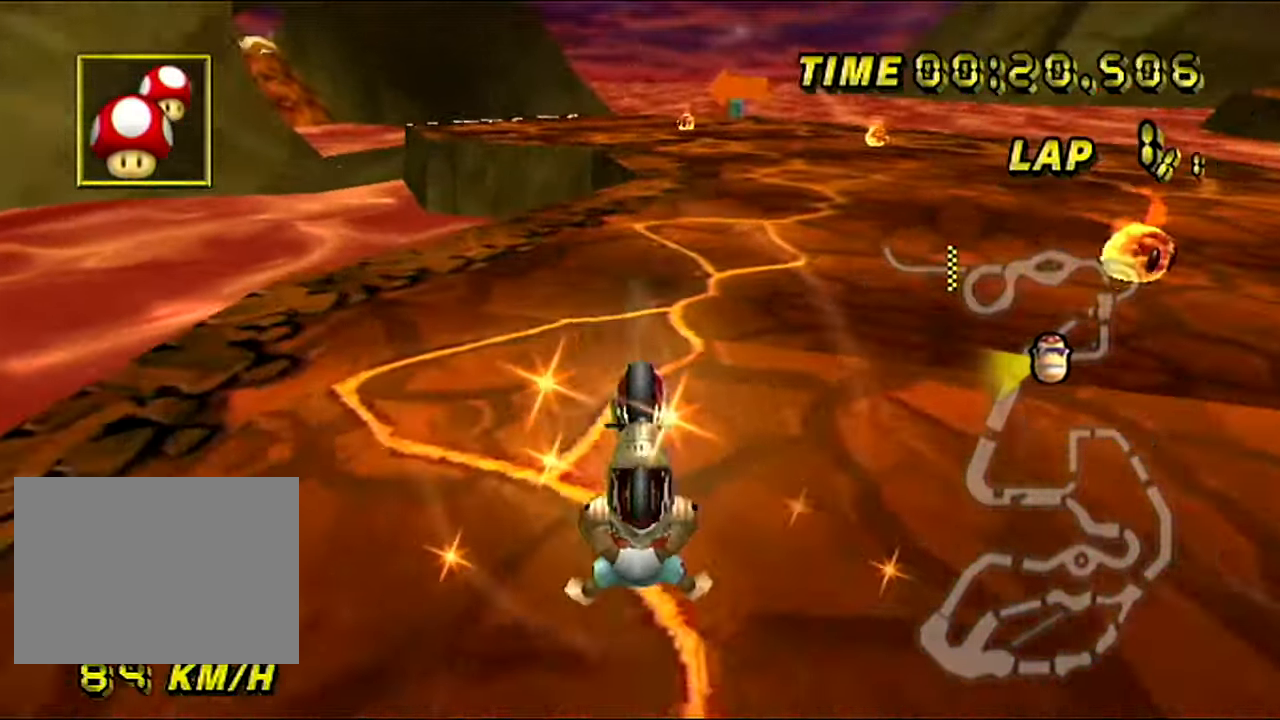
{"buttons": ["A"], "left_stick": "center", "events": [[100, "left_stick", "center"]]}
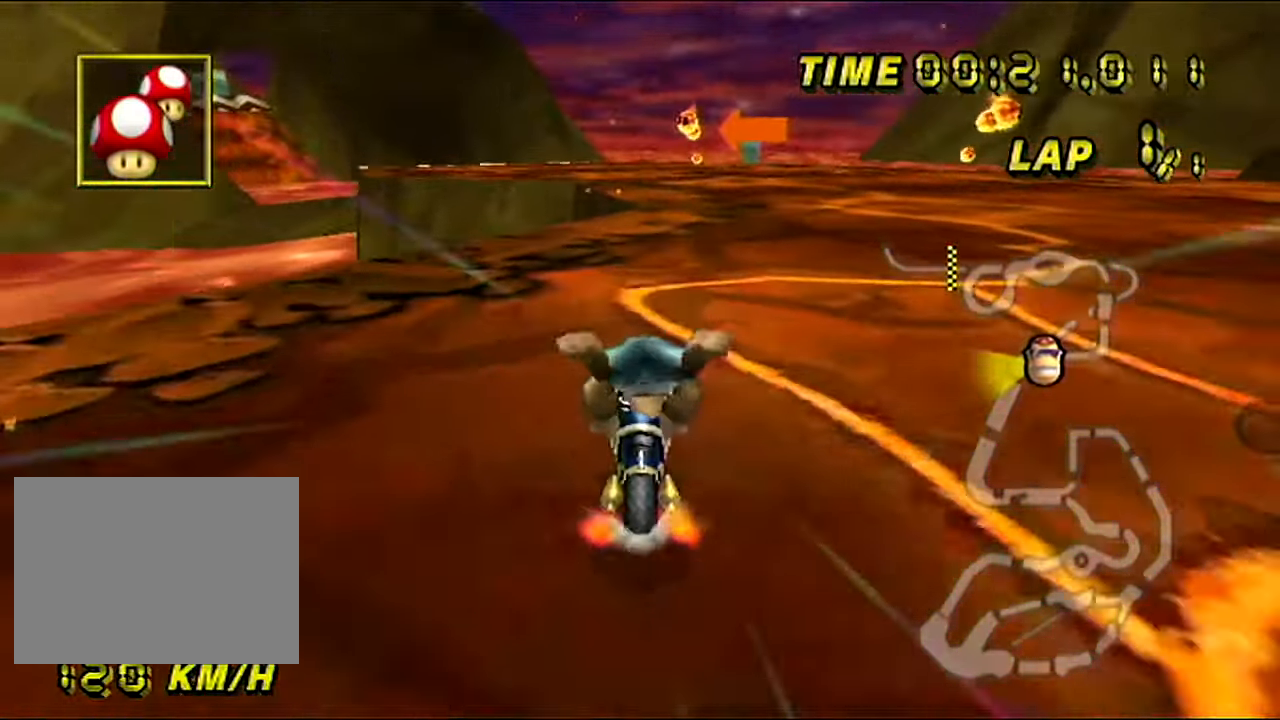
{"buttons": ["A", "R1"], "left_stick": "left", "events": [[283, "R1", "down"], [400, "left_stick", "left"]]}
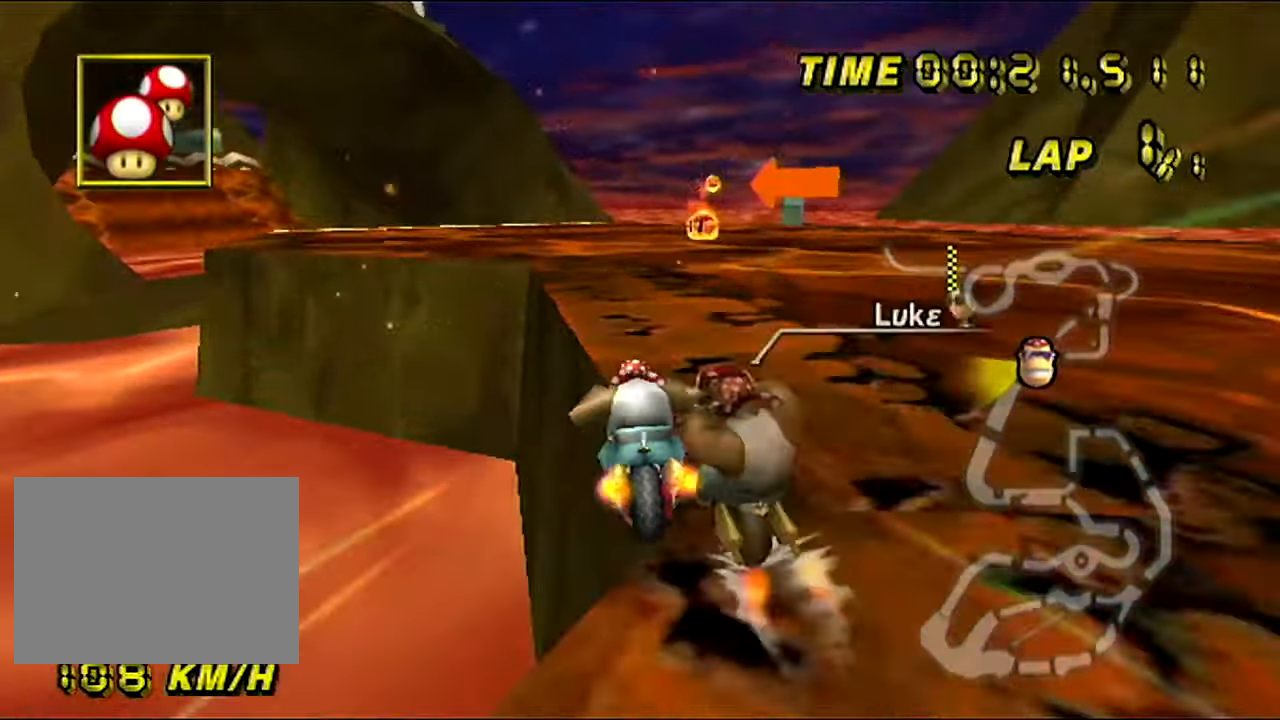
{"buttons": ["A"], "left_stick": "left", "events": [[350, "R1", "up"]]}
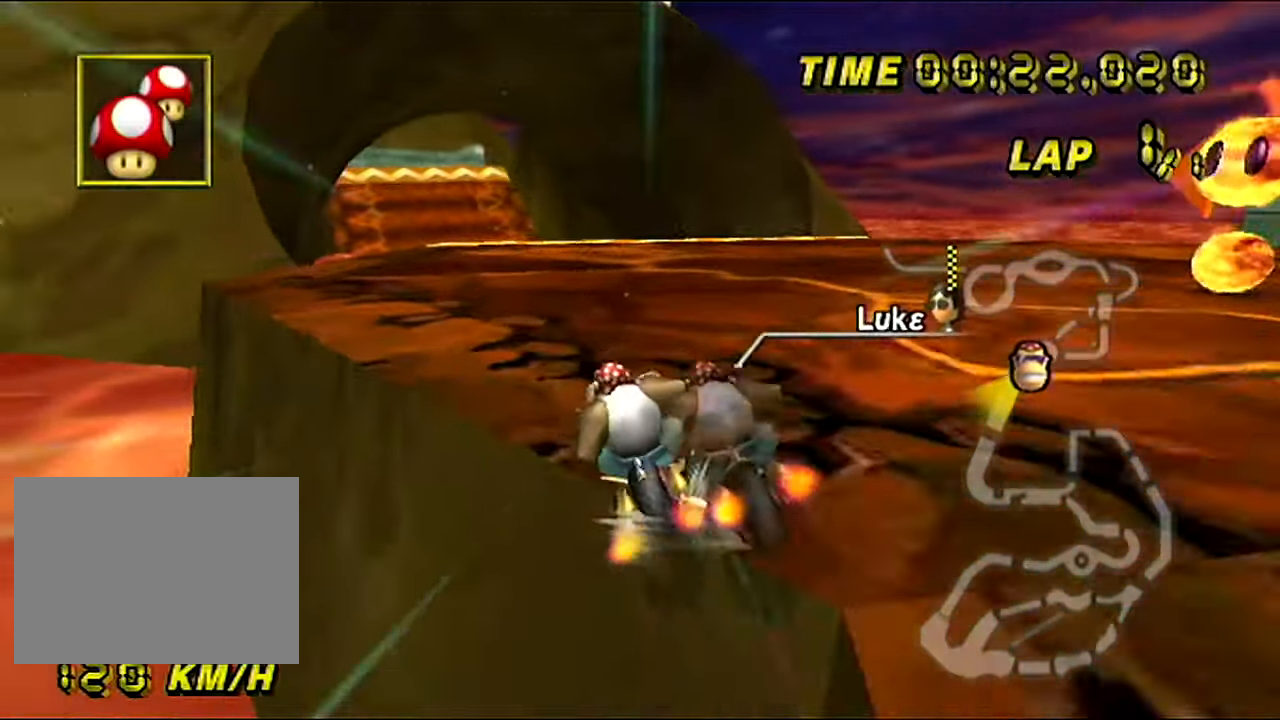
{"buttons": ["A"], "left_stick": "center", "events": [[383, "left_stick", "center"]]}
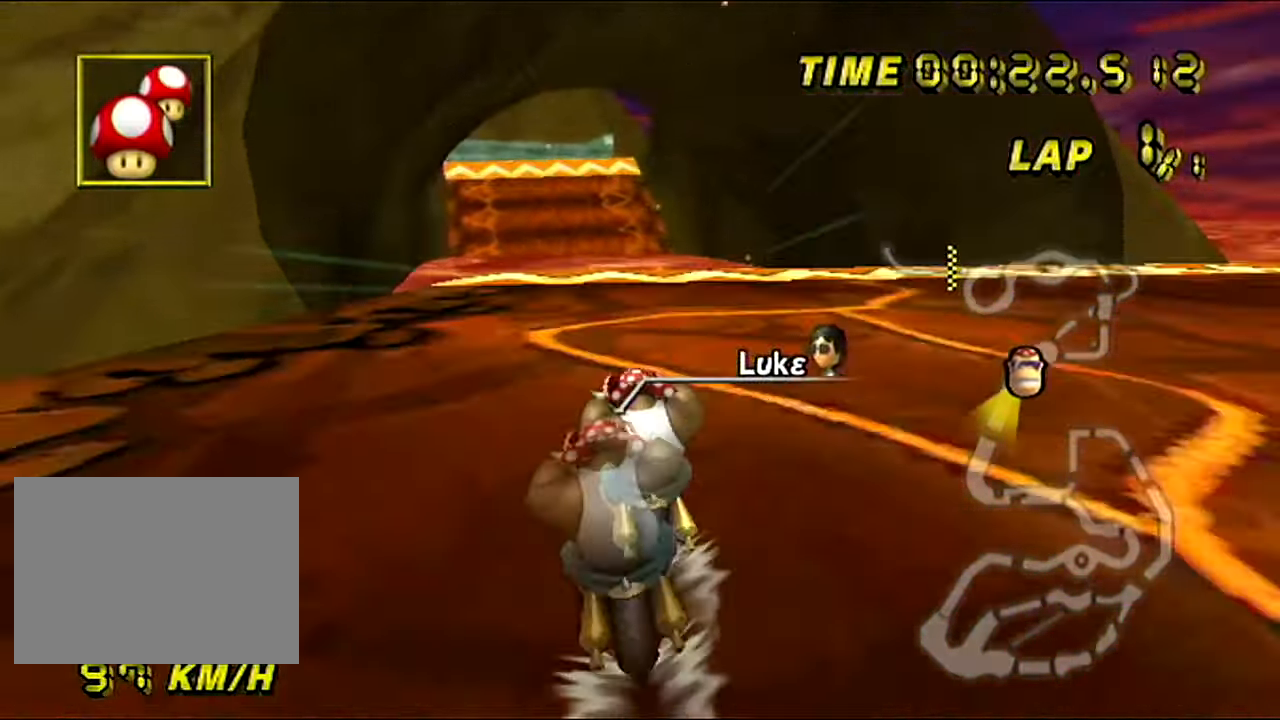
{"buttons": ["A"], "left_stick": "center", "events": []}
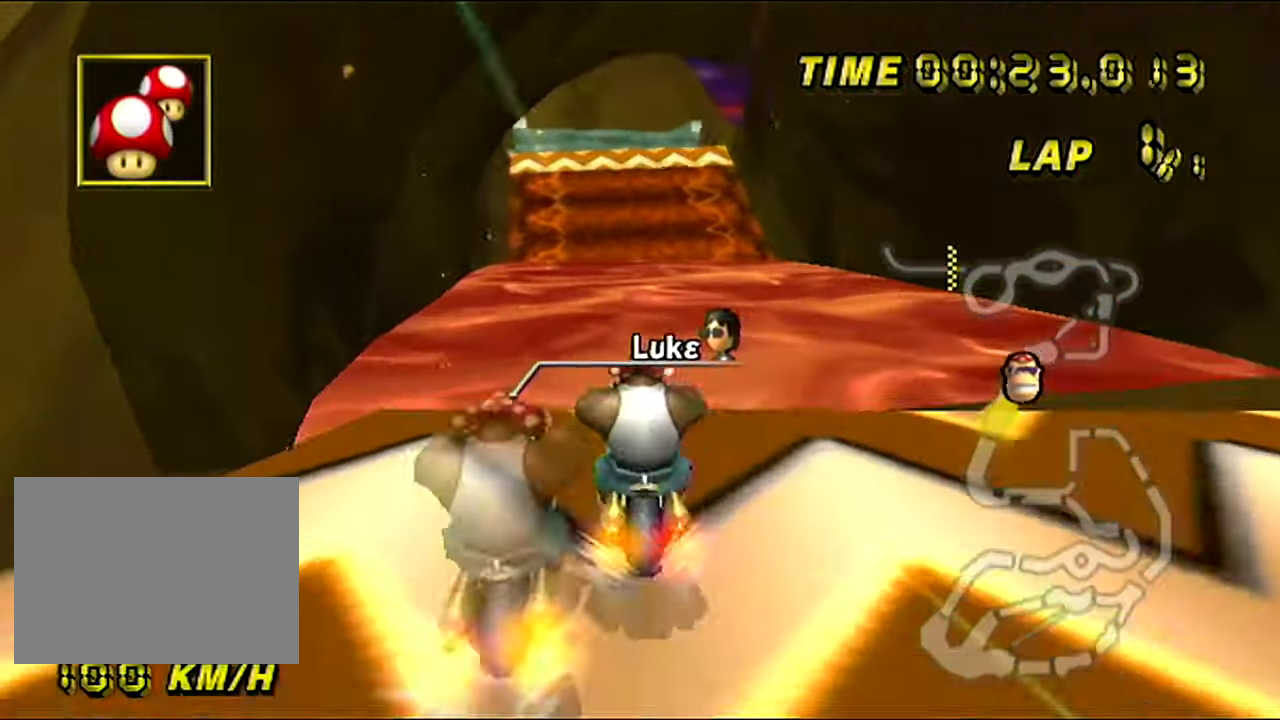
{"buttons": ["A"], "left_stick": "up", "events": [[33, "left_stick", "left"], [50, "R1", "down"], [200, "DPAD_DOWN", "down"], [233, "DPAD_DOWN", "up"], [300, "DPAD_RIGHT", "down"], [333, "DPAD_RIGHT", "up"], [367, "left_stick", "center"], [383, "R1", "up"], [417, "left_stick", "up"]]}
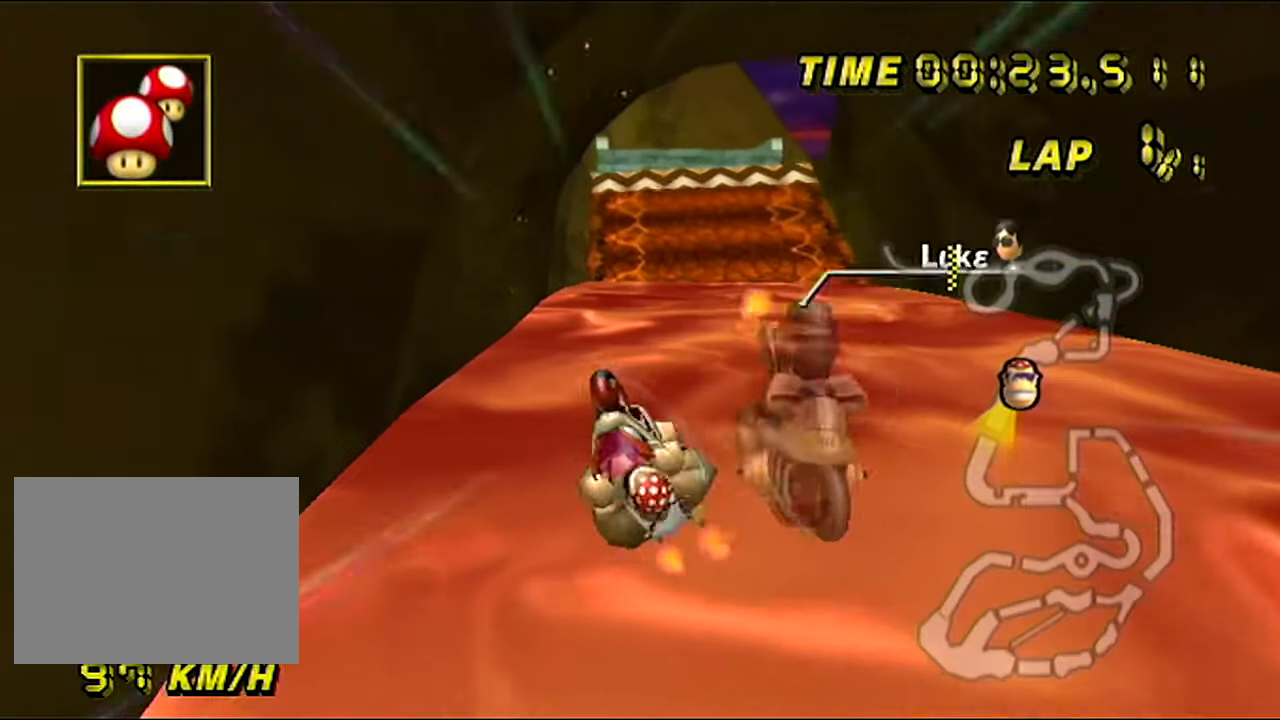
{"buttons": ["A"], "left_stick": "up", "events": []}
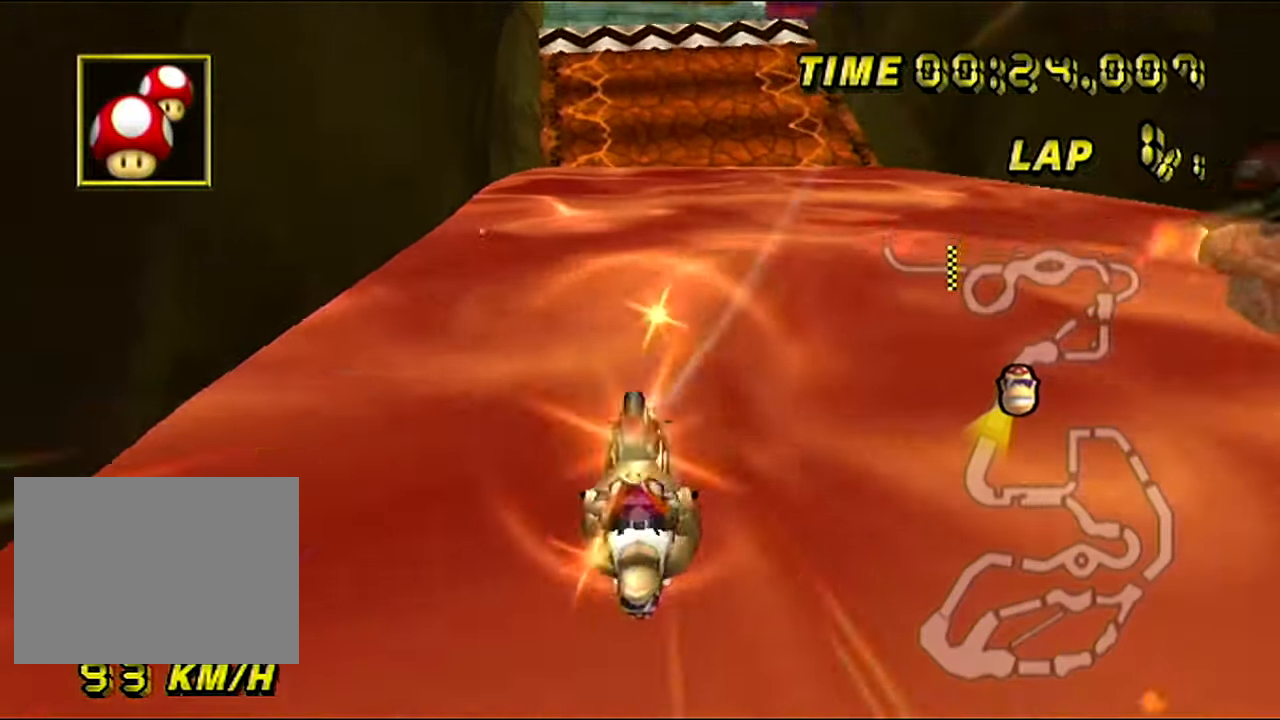
{"buttons": ["A"], "left_stick": "down", "events": [[183, "left_stick", "center"], [300, "left_stick", "down"]]}
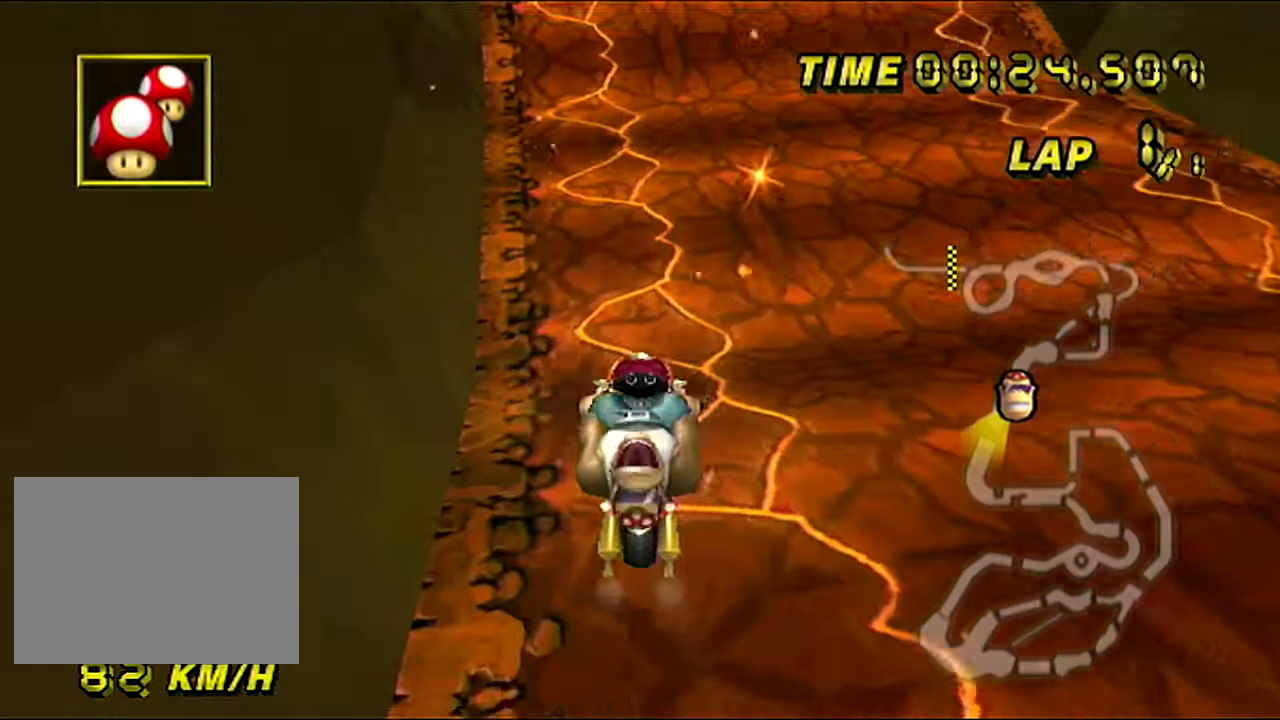
{"buttons": ["A"], "left_stick": "down-left", "events": [[84, "left_stick", "down-left"]]}
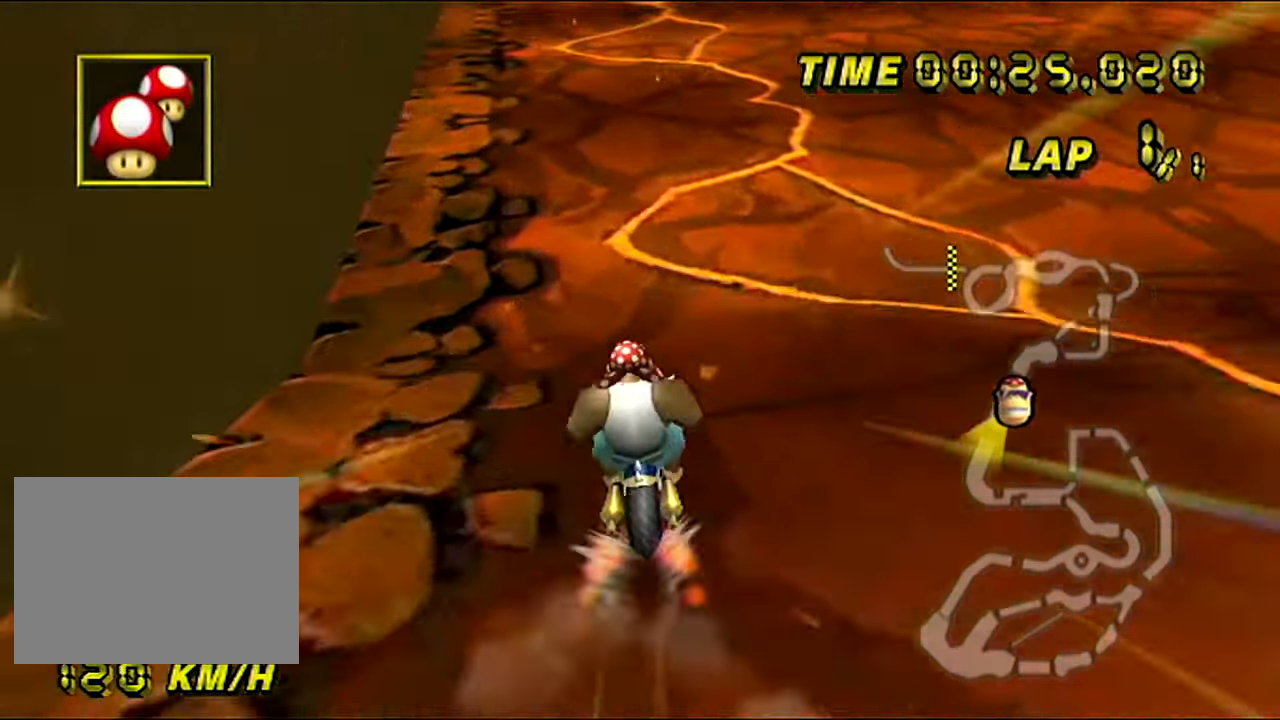
{"buttons": ["A"], "left_stick": "left", "events": [[133, "left_stick", "left"]]}
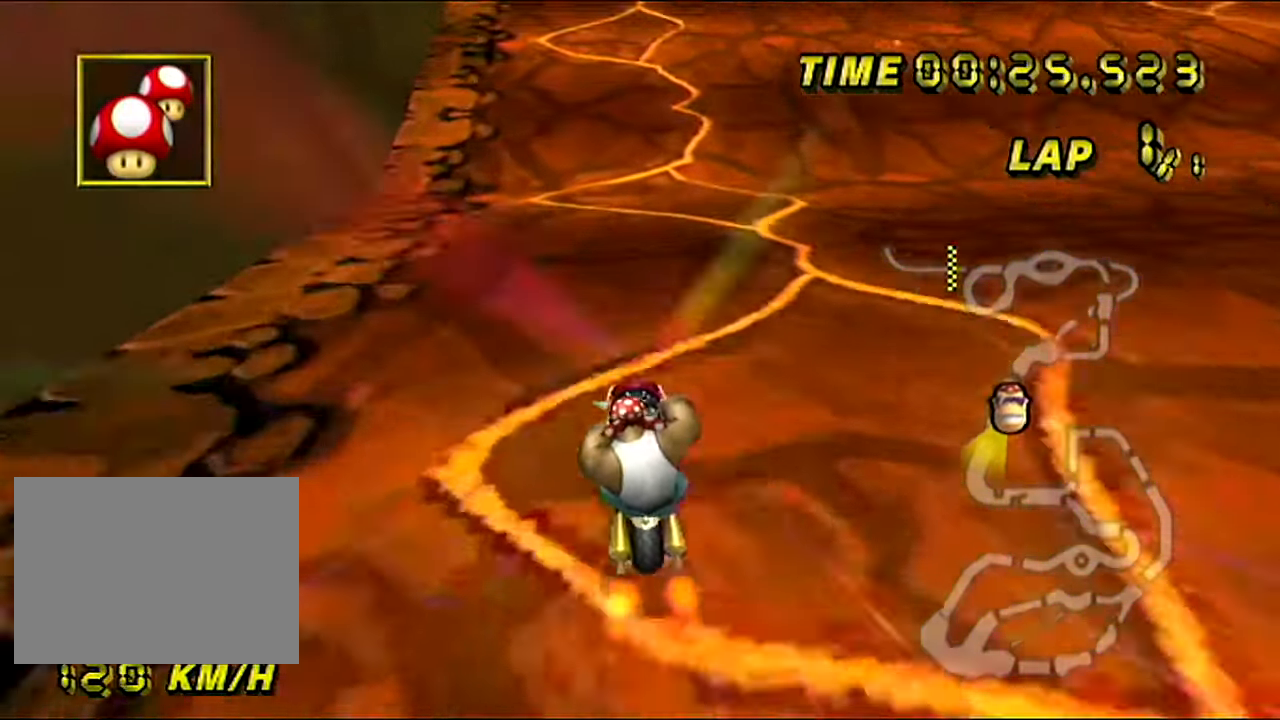
{"buttons": ["A"], "left_stick": "center", "events": [[367, "left_stick", "center"]]}
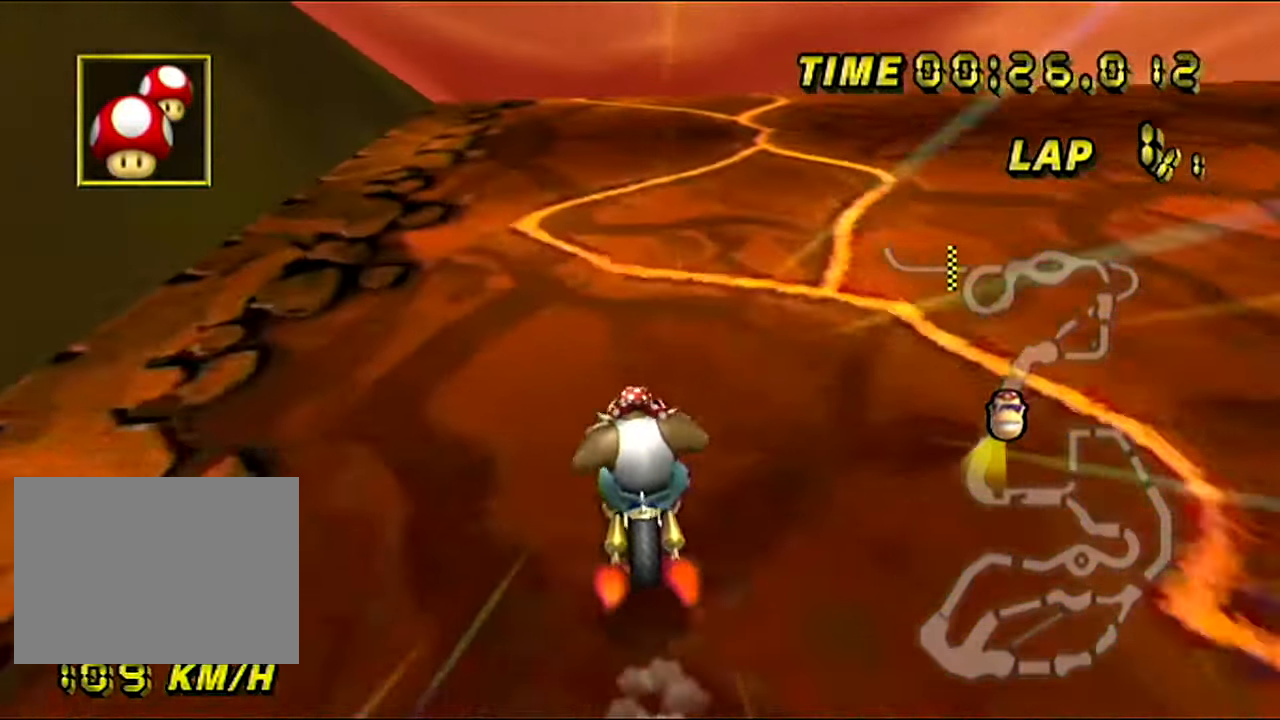
{"buttons": ["A"], "left_stick": "center", "events": []}